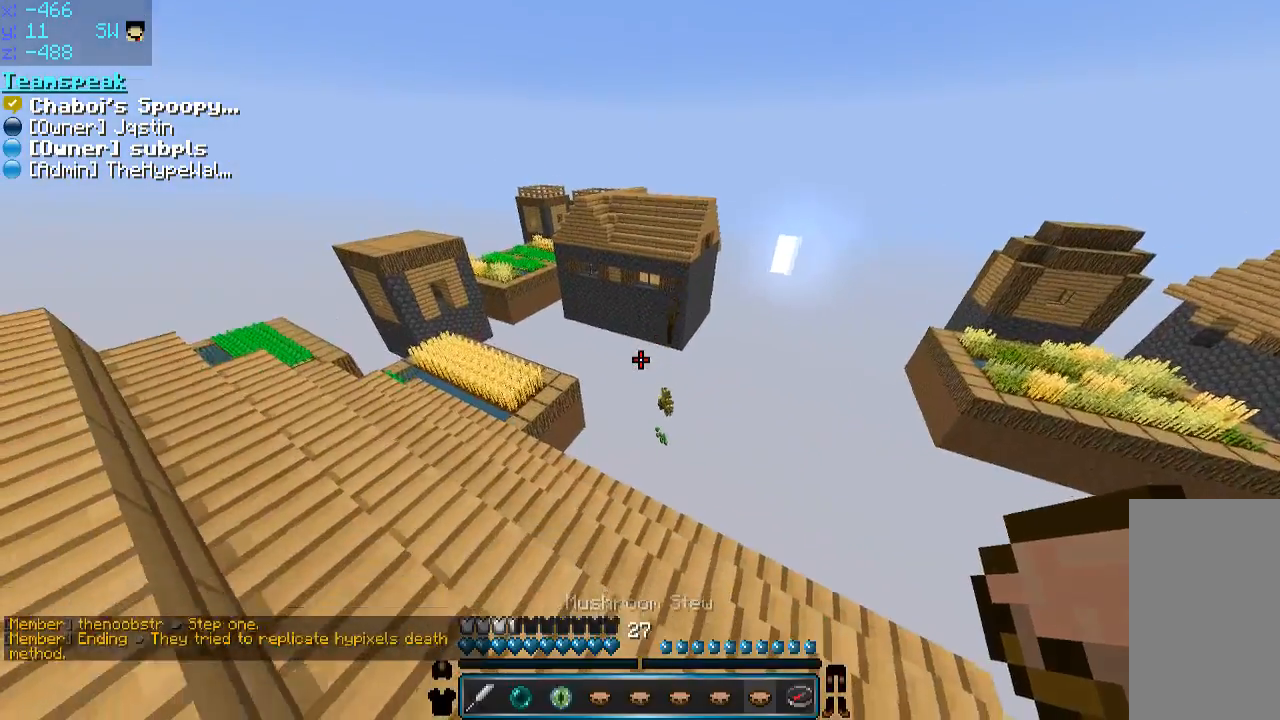
Gameplay with keyboard and mouse; each line is a JSON object with the keys and mouse buttons held at the frame after it. "events" lists presses ("down") and releases ("up") of "a", "d", "s", "space", "w", "mouse_left" and "mouse_right" between this image and that frame as [ms after this image, input, new state], when the widget could be followed in between. "mouse_left", "mouse_right" = the "left", "right" buttons of the "mouse" list. No other keys are recorded. Fast repeated clicks can show as one long hold. Mouse movement is not recorded.
{"keys": ["w"], "mouse": [], "events": [[316, "w", "down"]]}
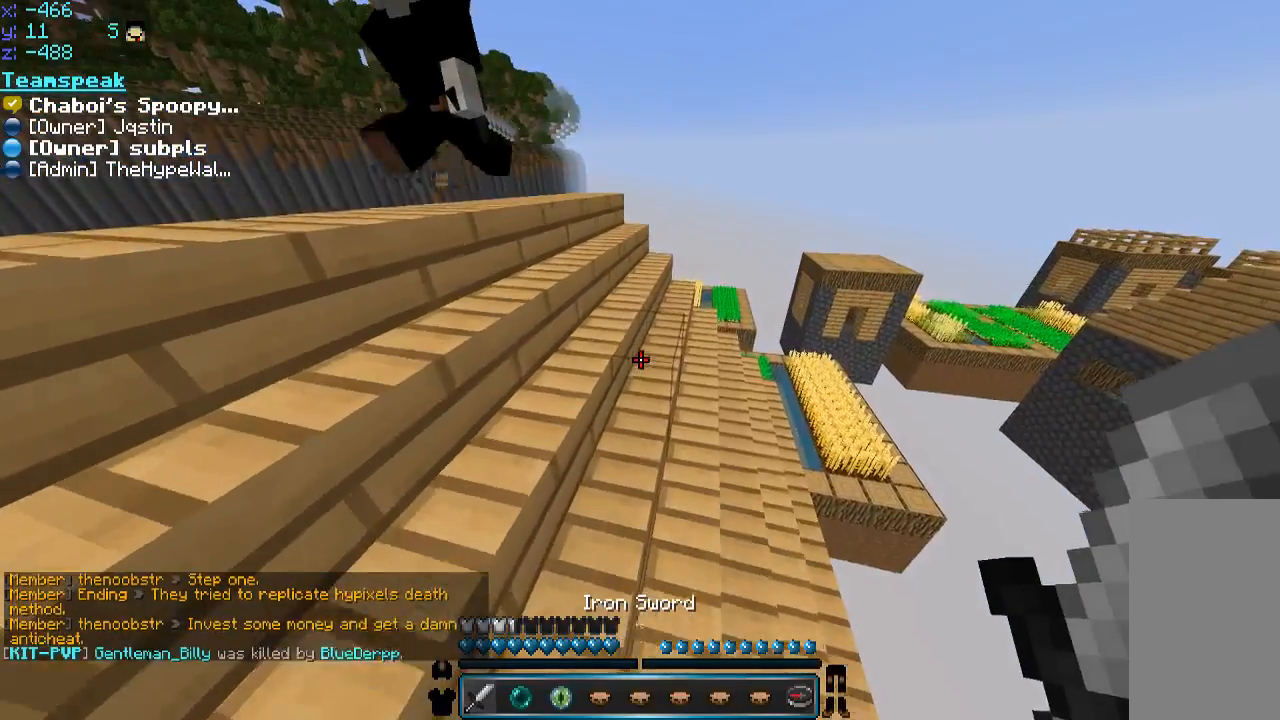
{"keys": ["a", "w"], "mouse": [], "events": [[200, "a", "down"]]}
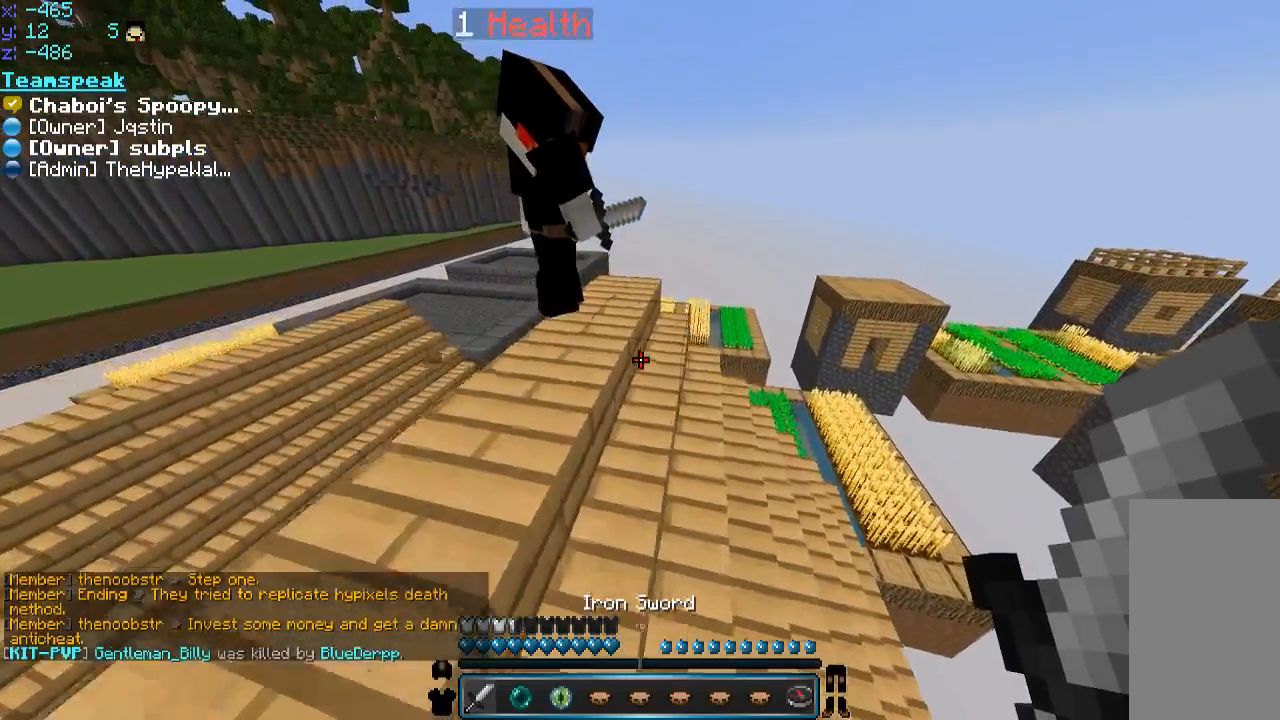
{"keys": [], "mouse": [], "events": [[250, "a", "up"], [466, "w", "up"]]}
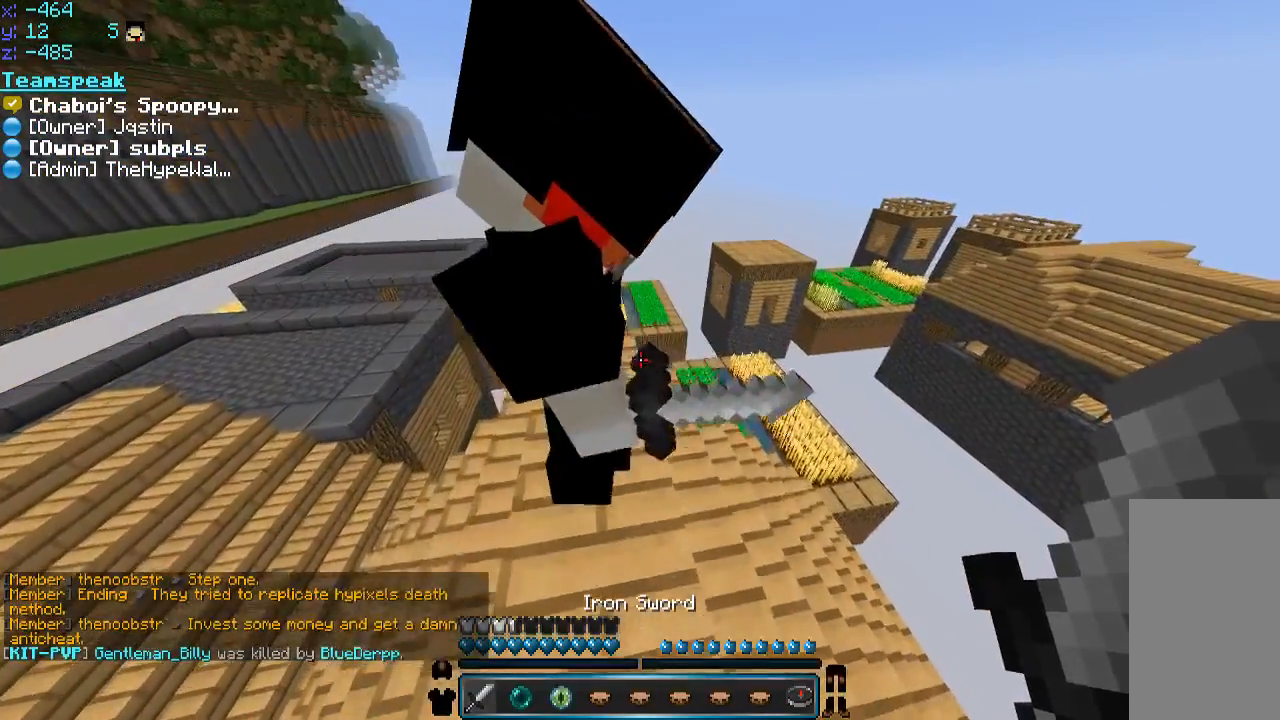
{"keys": [], "mouse": [], "events": [[50, "w", "down"], [466, "a", "down"], [500, "a", "up"], [500, "w", "up"]]}
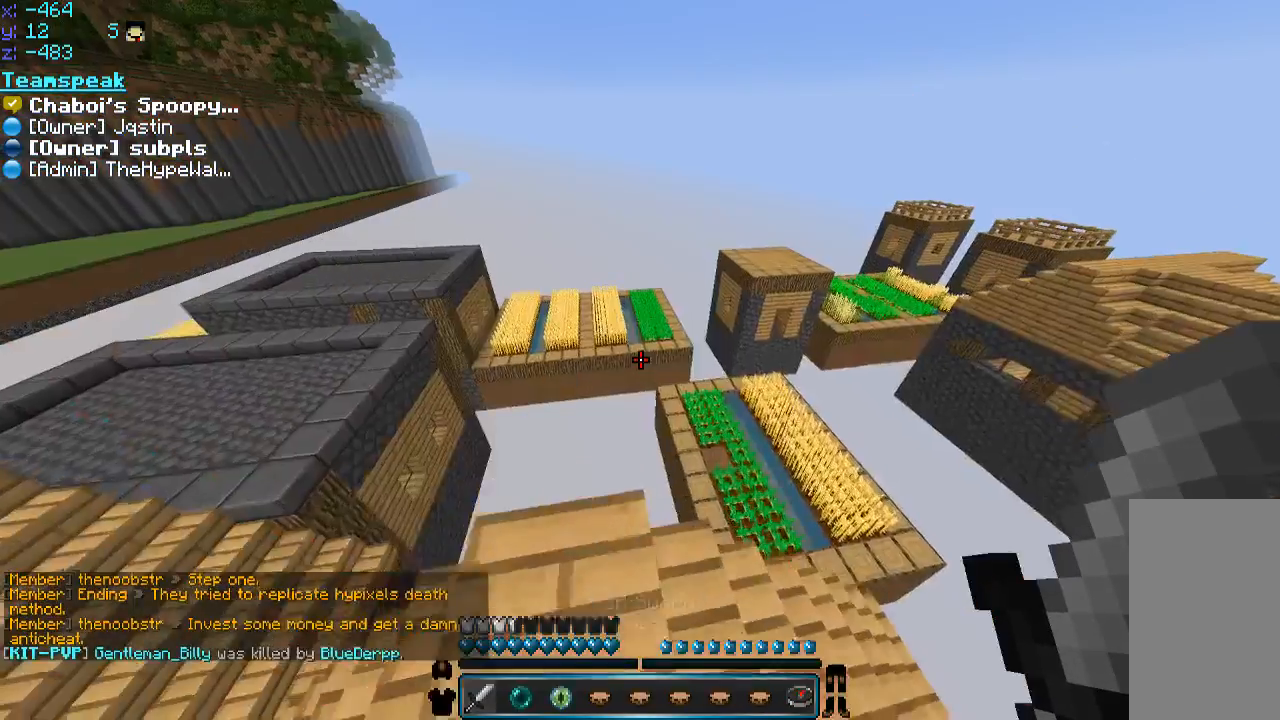
{"keys": [], "mouse": [], "events": []}